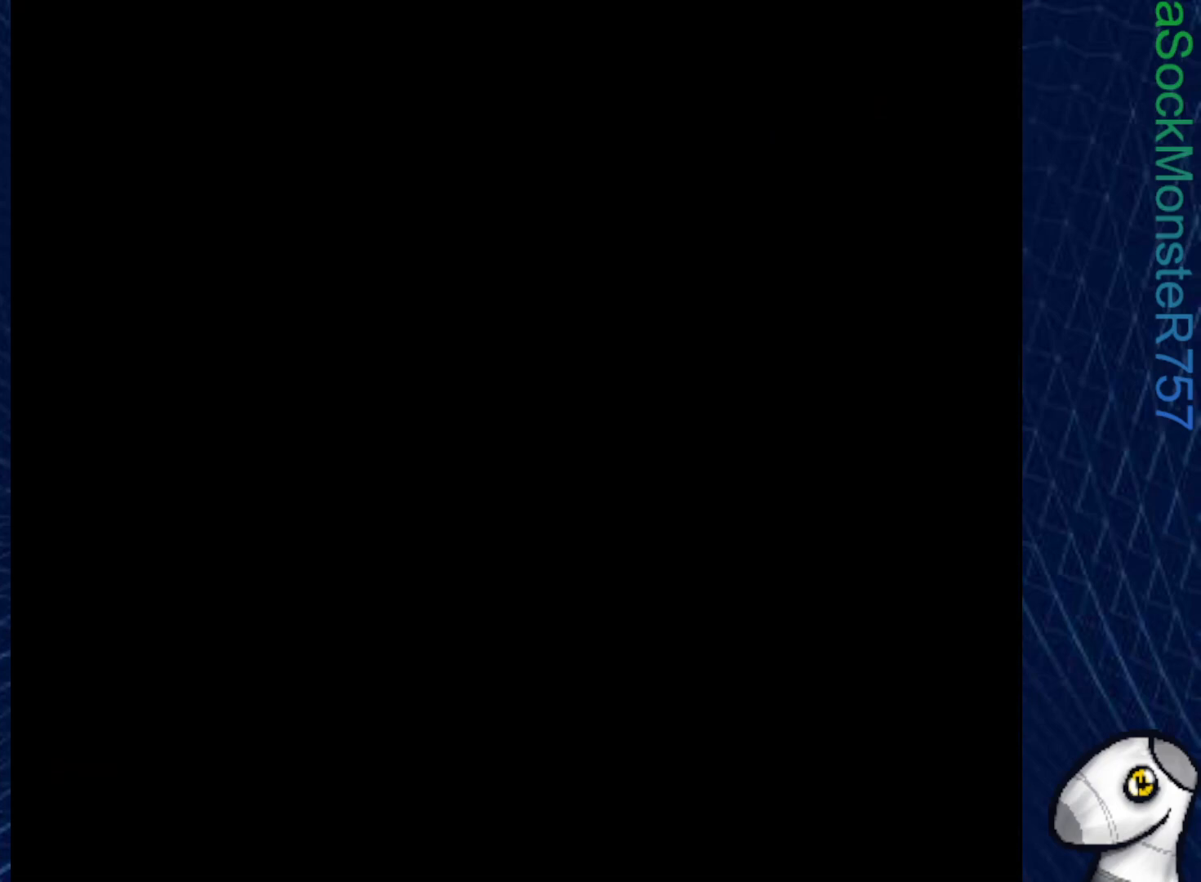
Gameplay with a controller (PlayStation layout); each line is a JSON object with the inputs held at the frame after it. "events" lists button and stick changes between this image and that frame as [ms after this image, input, new state], when the widget could be followed in between. Not read: left_stick.
{"buttons": ["SQUARE"], "right_stick": "center", "events": []}
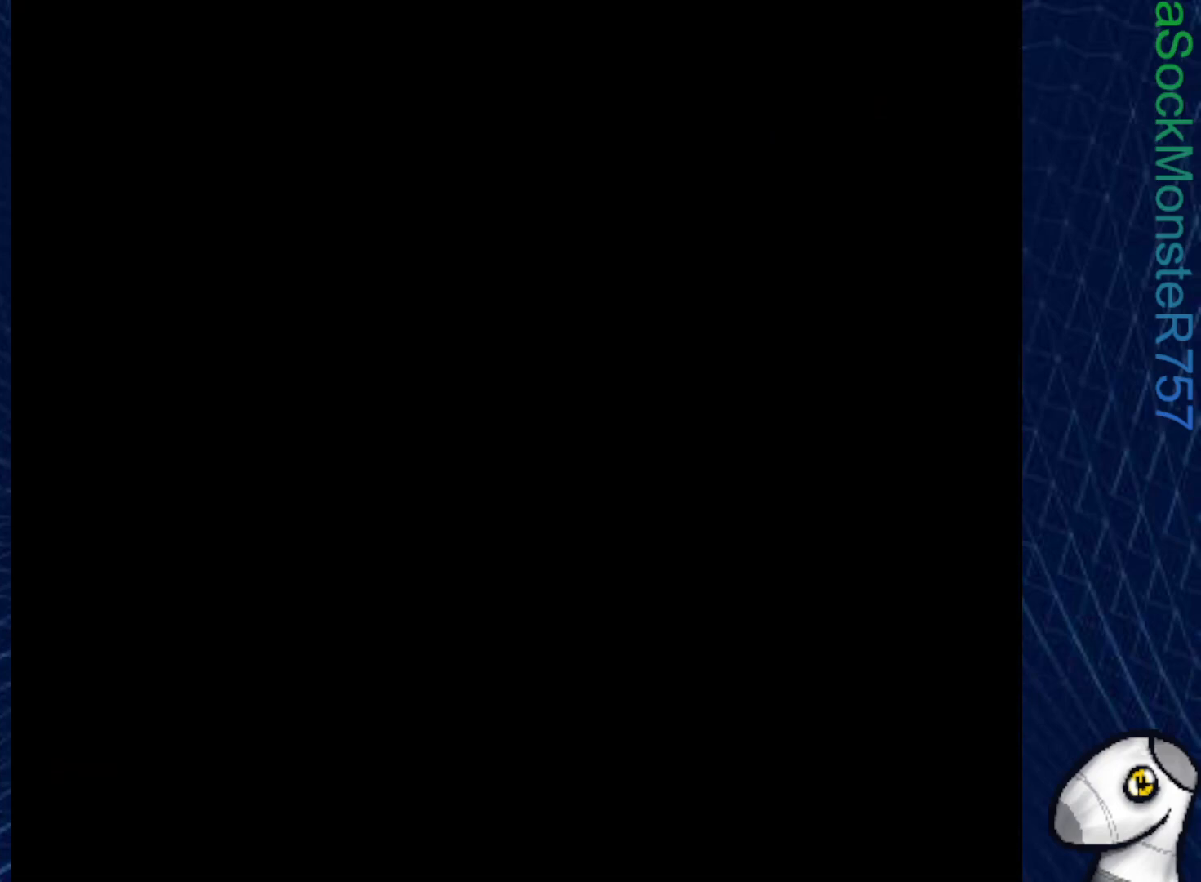
{"buttons": ["SQUARE"], "right_stick": "center", "events": []}
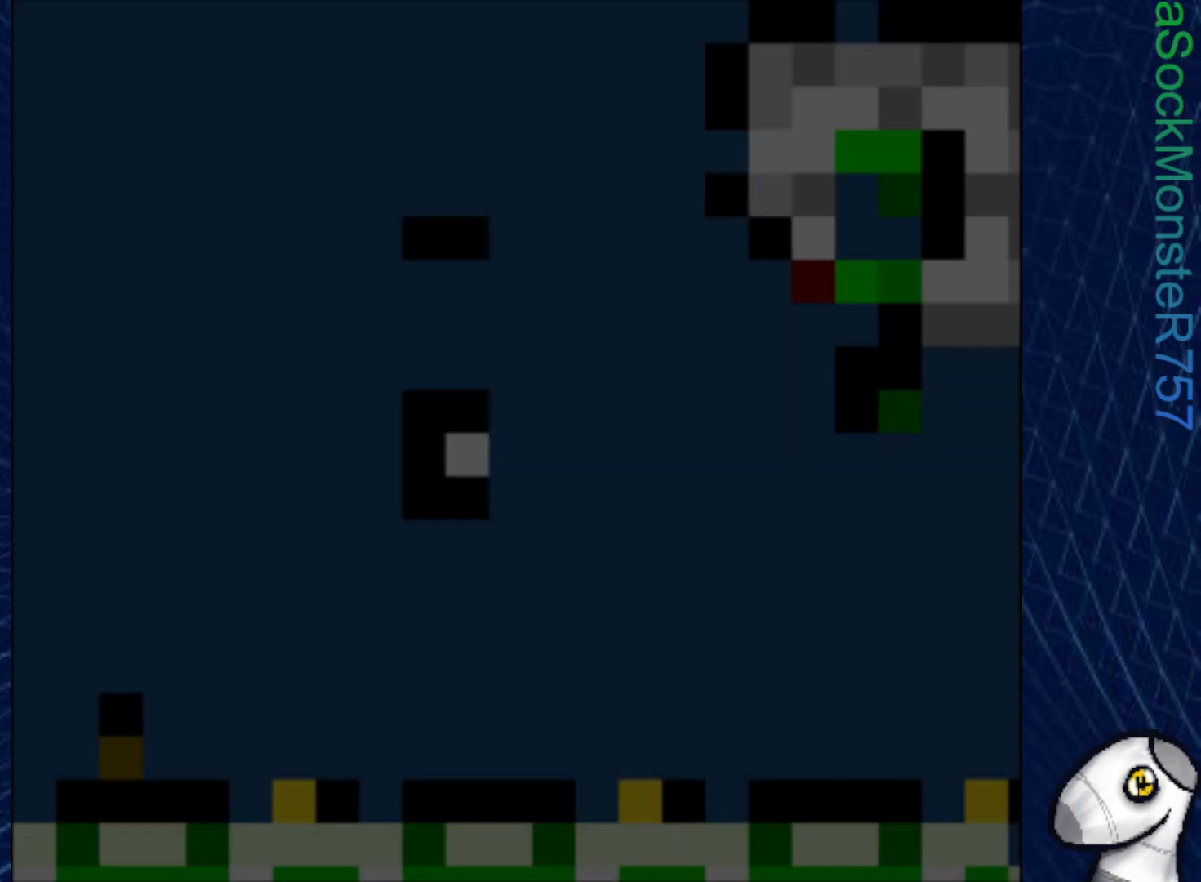
{"buttons": ["SQUARE"], "right_stick": "center", "events": []}
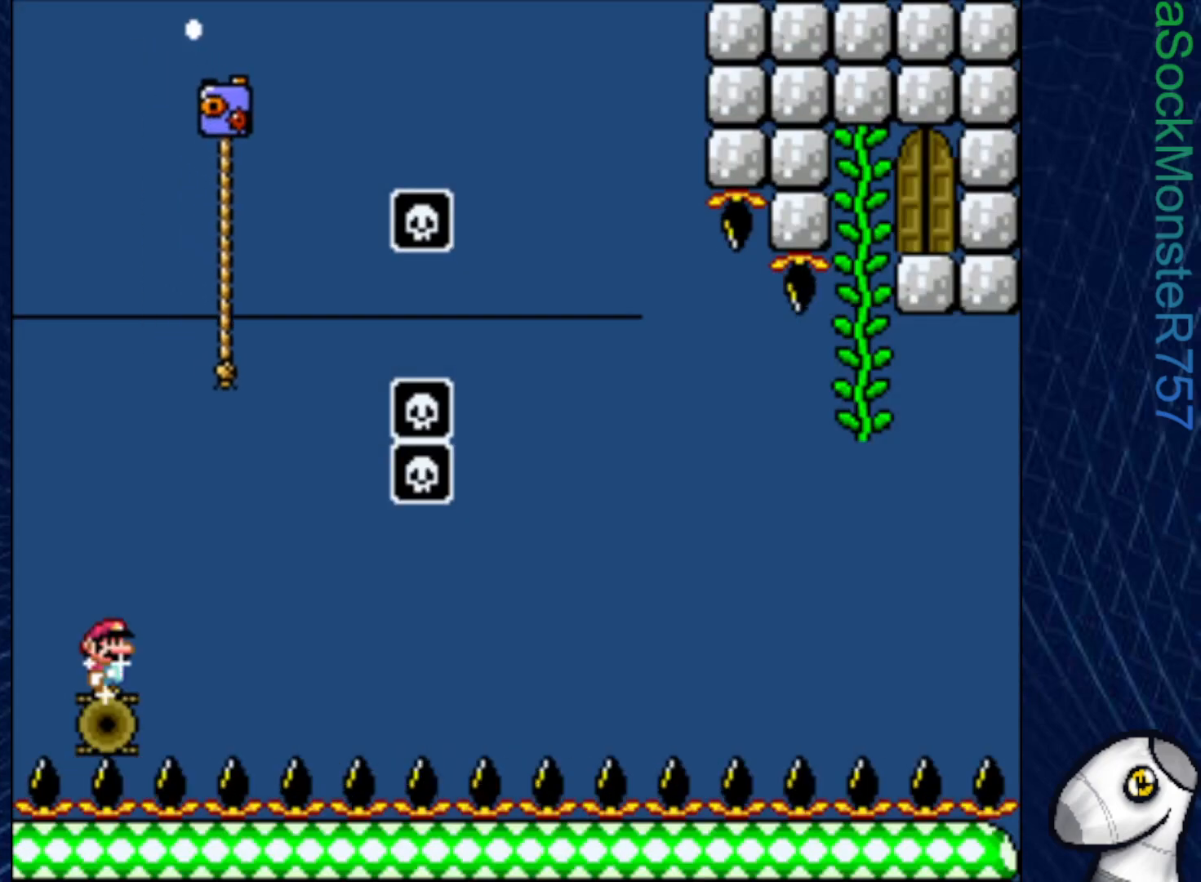
{"buttons": ["SQUARE"], "right_stick": "center", "events": [[117, "DPAD_LEFT", "down"], [250, "DPAD_LEFT", "up"]]}
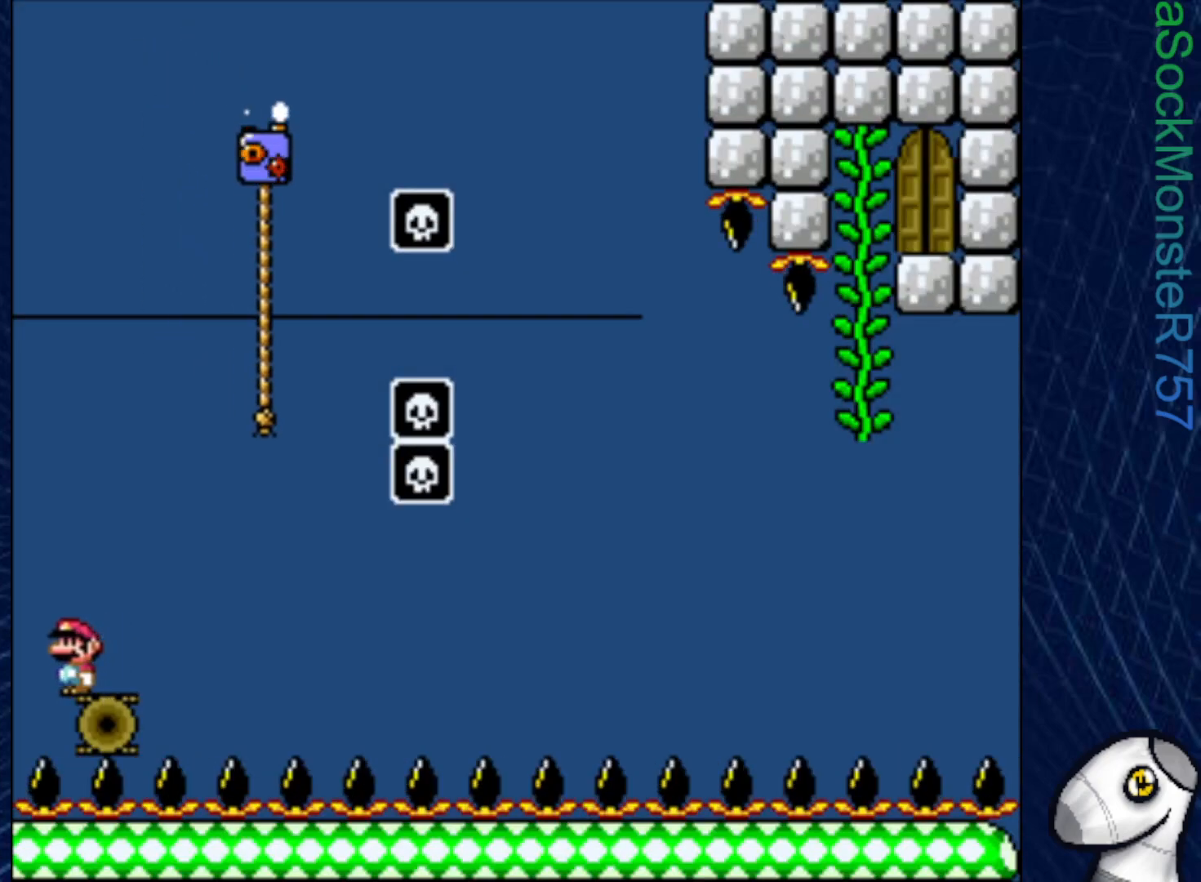
{"buttons": ["CROSS", "SQUARE", "DPAD_LEFT"], "right_stick": "center", "events": [[83, "DPAD_RIGHT", "down"], [383, "CROSS", "down"], [433, "DPAD_DOWN", "down"], [450, "DPAD_DOWN", "up"], [450, "DPAD_LEFT", "down"], [450, "DPAD_RIGHT", "up"]]}
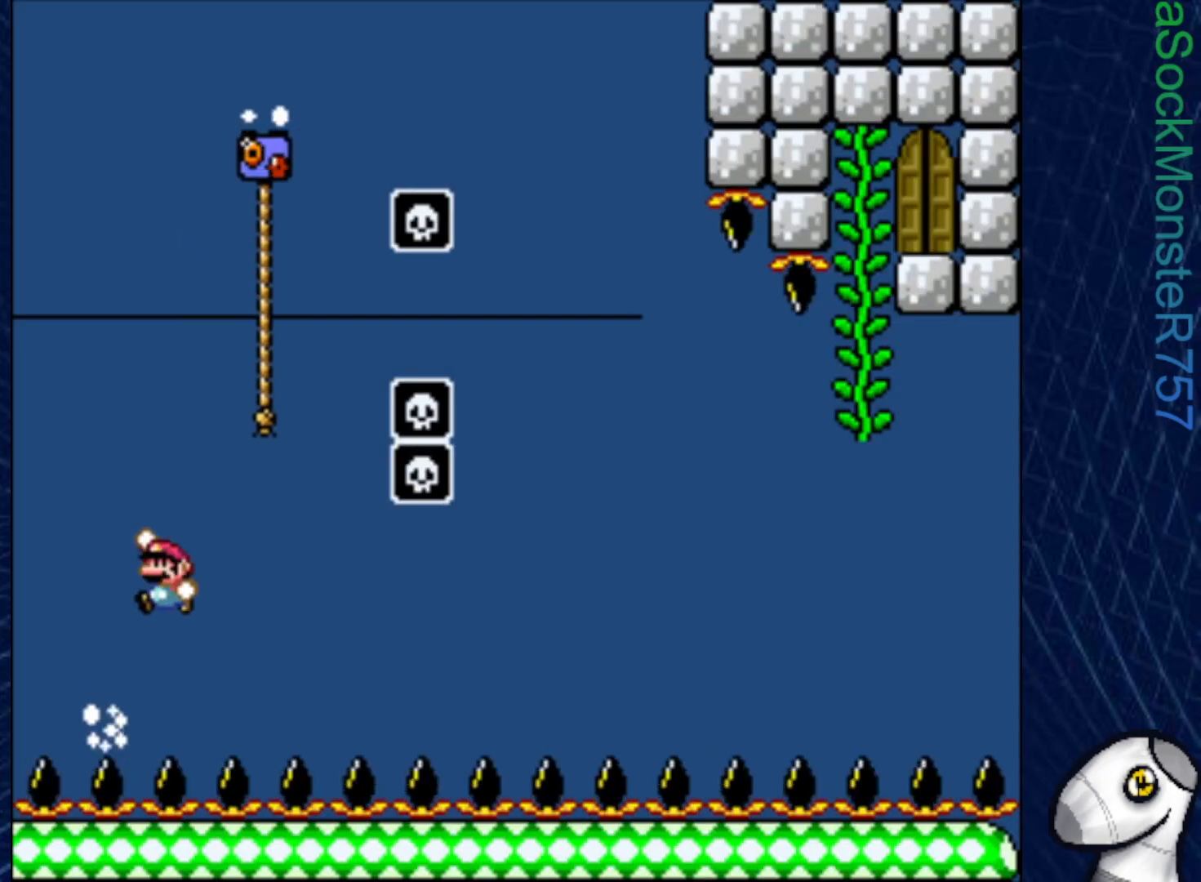
{"buttons": ["CROSS", "SQUARE", "DPAD_UP", "DPAD_RIGHT"], "right_stick": "center", "events": [[50, "DPAD_UP", "down"], [67, "DPAD_LEFT", "up"], [100, "DPAD_RIGHT", "down"], [133, "DPAD_UP", "up"], [333, "DPAD_UP", "down"], [367, "CROSS", "up"], [383, "DPAD_RIGHT", "up"], [417, "CROSS", "down"], [450, "DPAD_RIGHT", "down"]]}
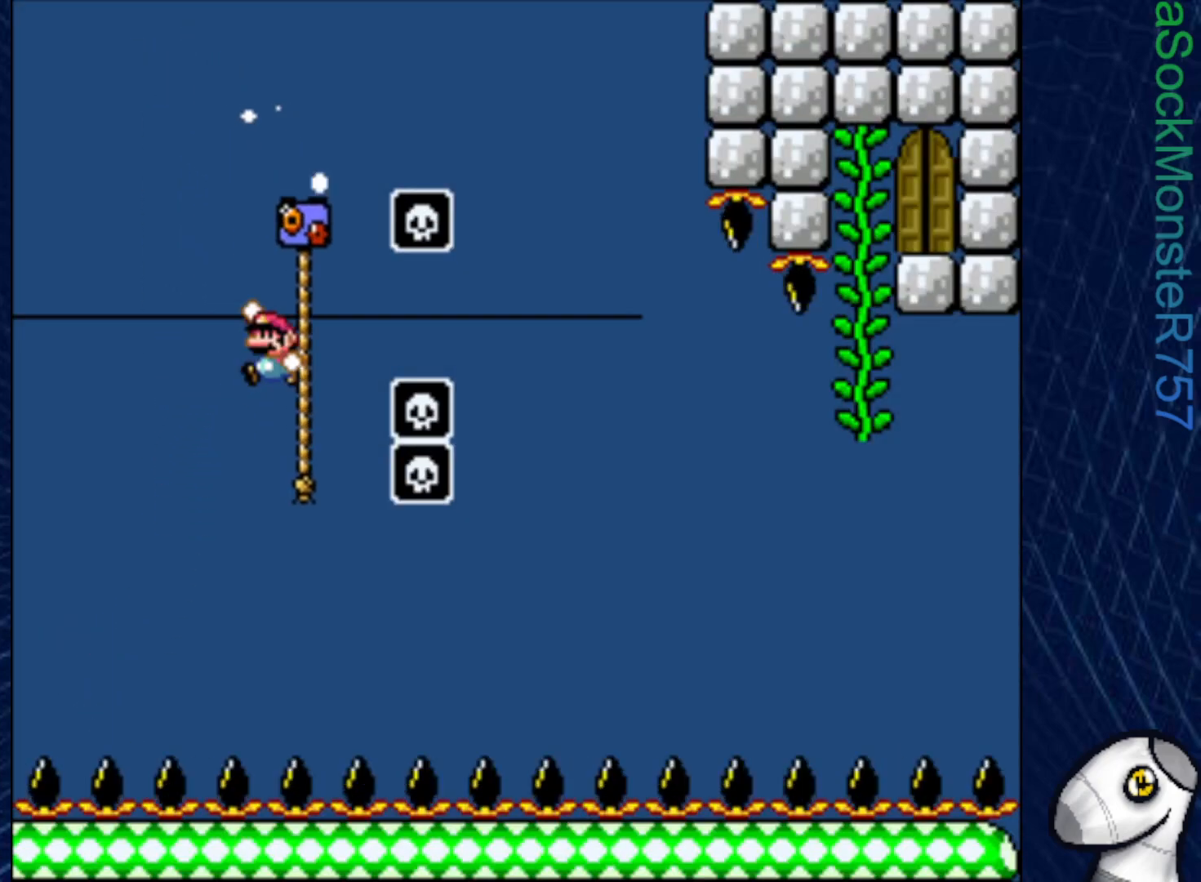
{"buttons": ["CROSS", "SQUARE", "DPAD_RIGHT"], "right_stick": "center", "events": [[467, "DPAD_UP", "up"]]}
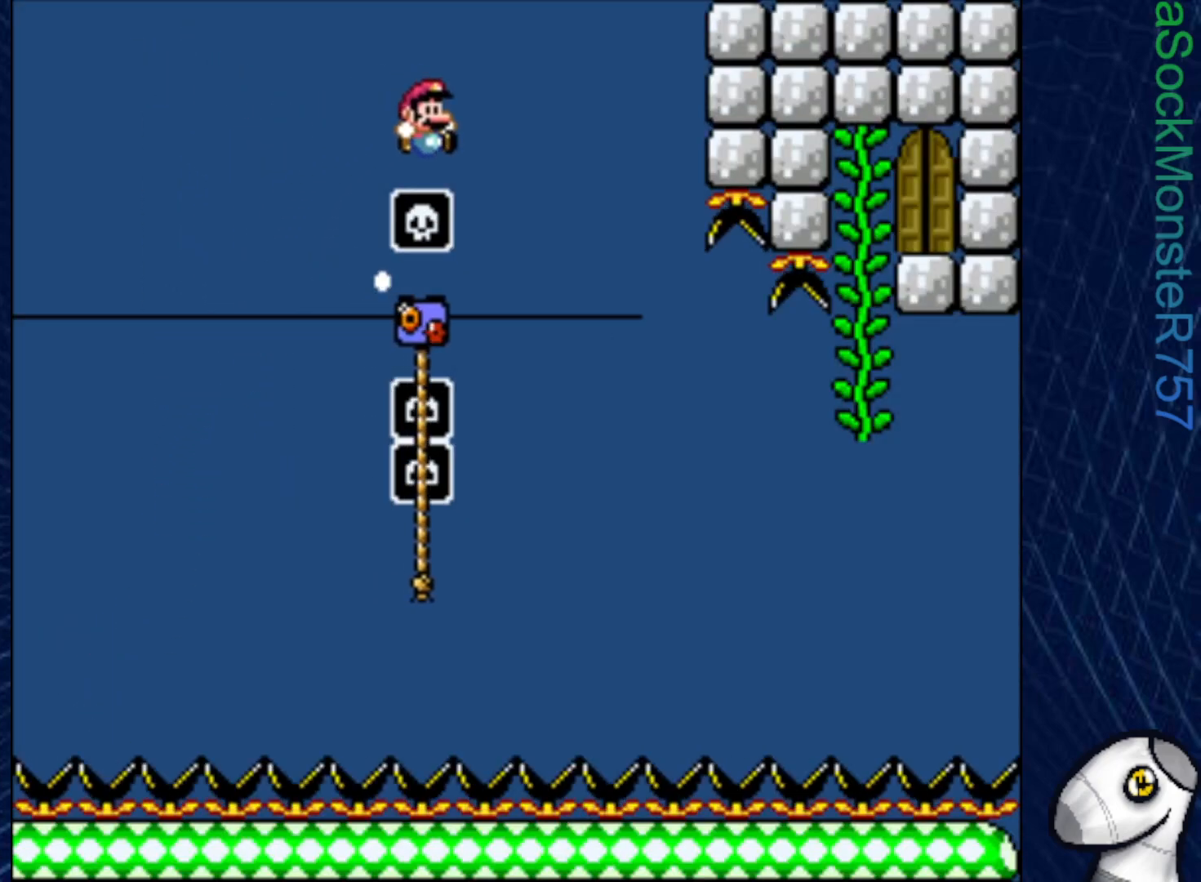
{"buttons": ["SQUARE", "DPAD_UP"], "right_stick": "center", "events": [[67, "DPAD_RIGHT", "up"], [133, "DPAD_LEFT", "down"], [233, "DPAD_UP", "down"], [250, "CROSS", "up"], [283, "DPAD_LEFT", "up"]]}
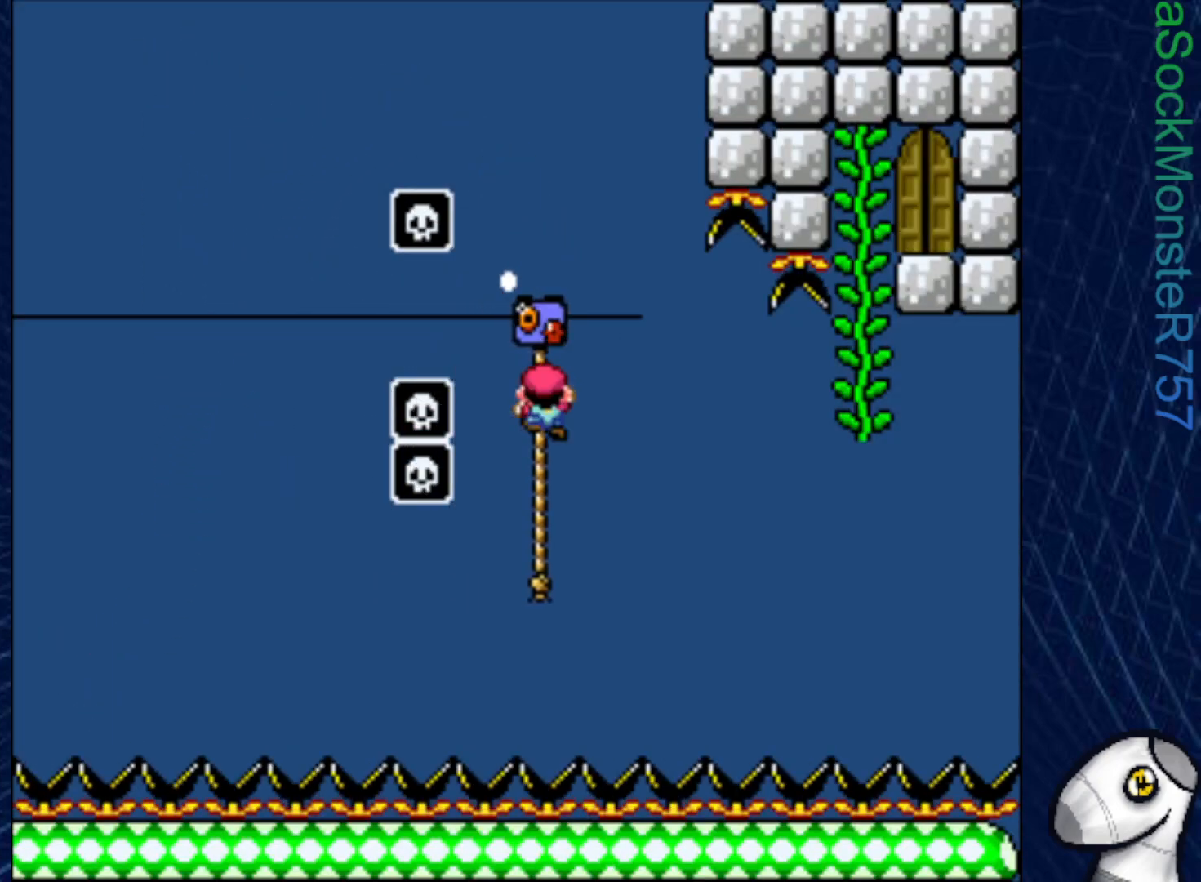
{"buttons": ["SQUARE", "DPAD_UP"], "right_stick": "center", "events": [[67, "DPAD_UP", "up"], [233, "DPAD_UP", "down"]]}
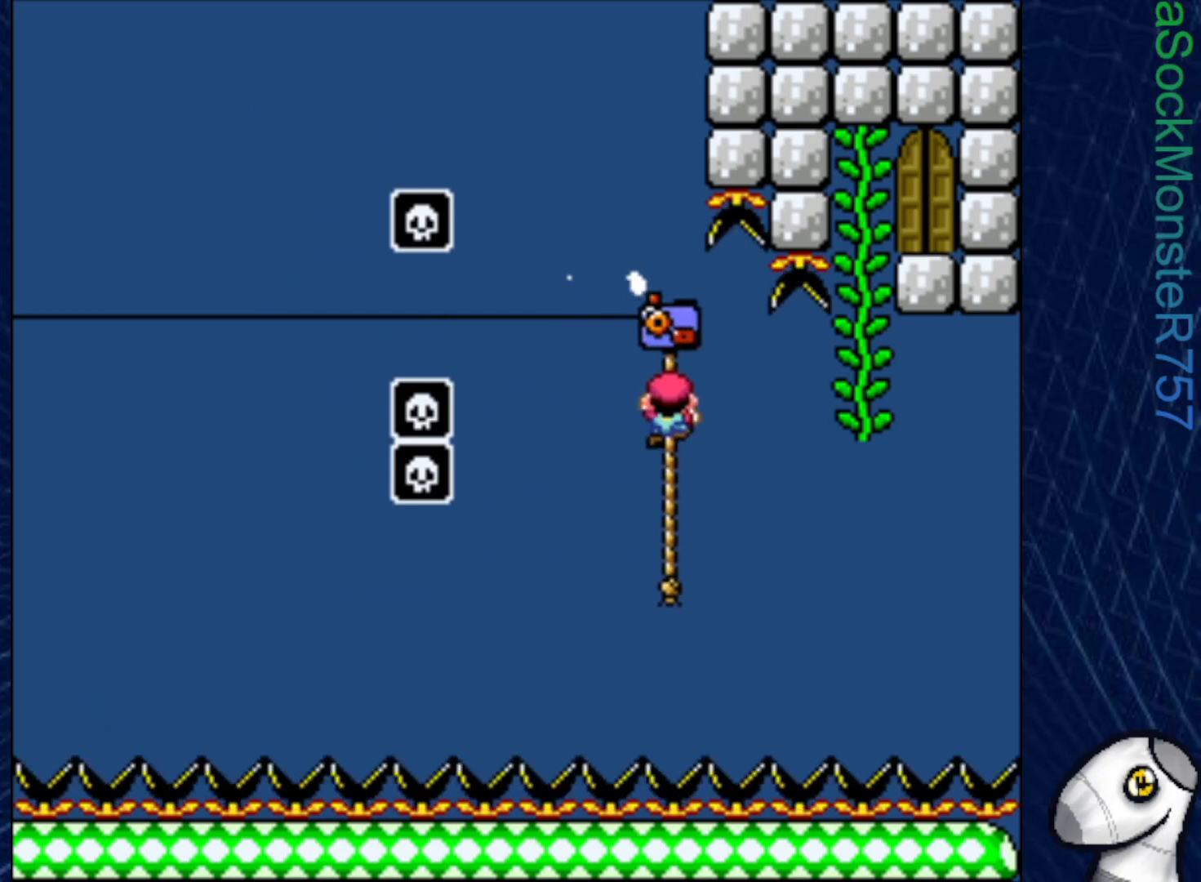
{"buttons": ["CROSS", "SQUARE", "DPAD_UP", "DPAD_RIGHT"], "right_stick": "center", "events": [[350, "CROSS", "down"], [383, "DPAD_RIGHT", "down"]]}
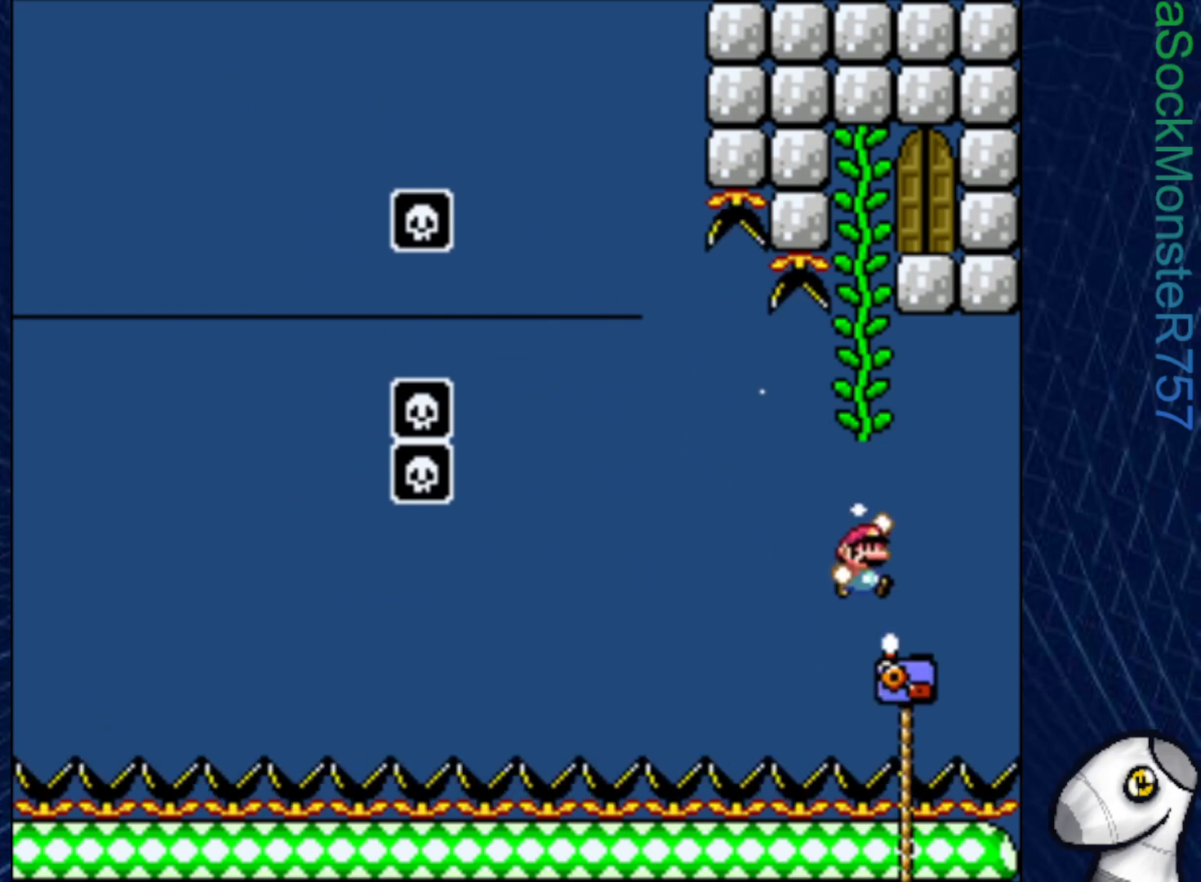
{"buttons": ["SQUARE", "DPAD_UP"], "right_stick": "center", "events": [[17, "DPAD_RIGHT", "up"], [83, "DPAD_LEFT", "down"], [133, "DPAD_LEFT", "up"], [200, "DPAD_LEFT", "down"], [333, "CROSS", "up"], [400, "DPAD_LEFT", "up"]]}
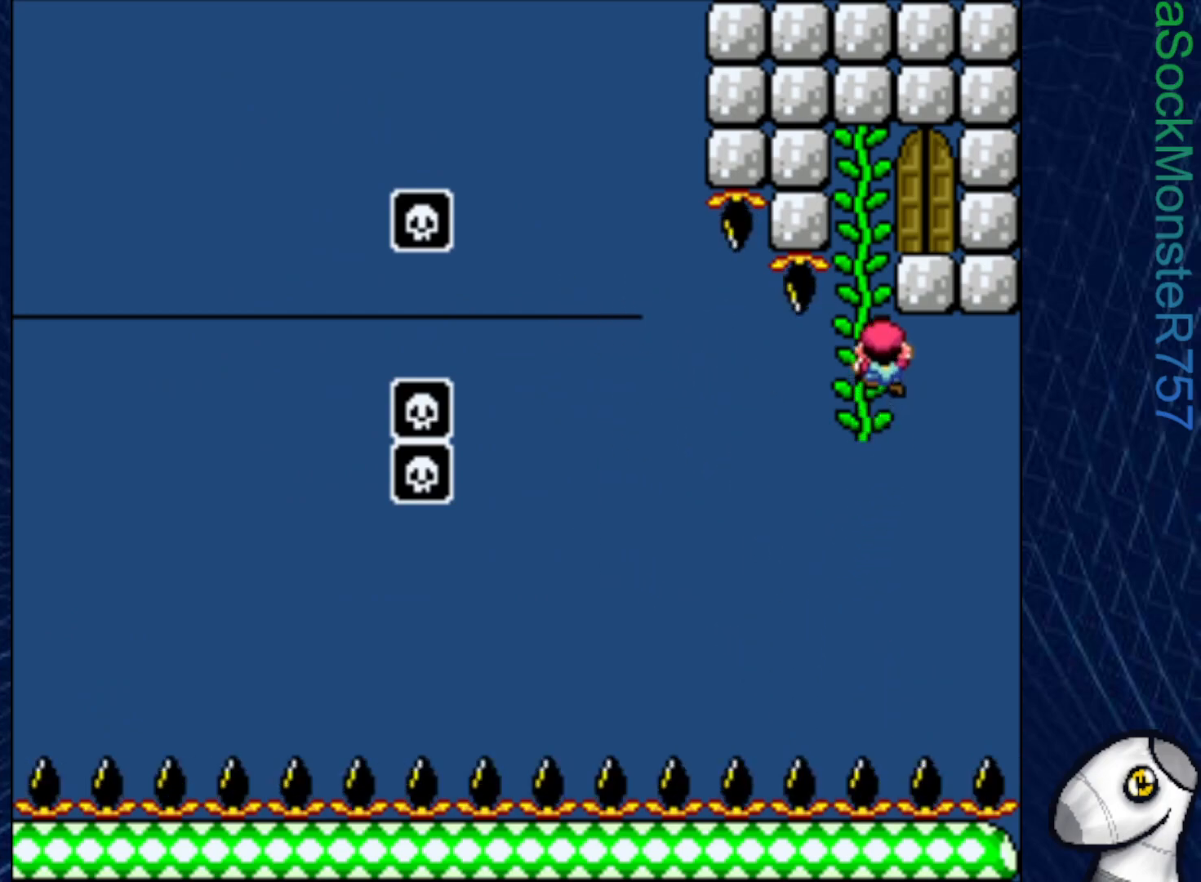
{"buttons": ["SQUARE", "DPAD_UP"], "right_stick": "center", "events": [[133, "DPAD_LEFT", "down"], [167, "DPAD_UP", "up"], [217, "DPAD_LEFT", "up"], [400, "DPAD_UP", "down"]]}
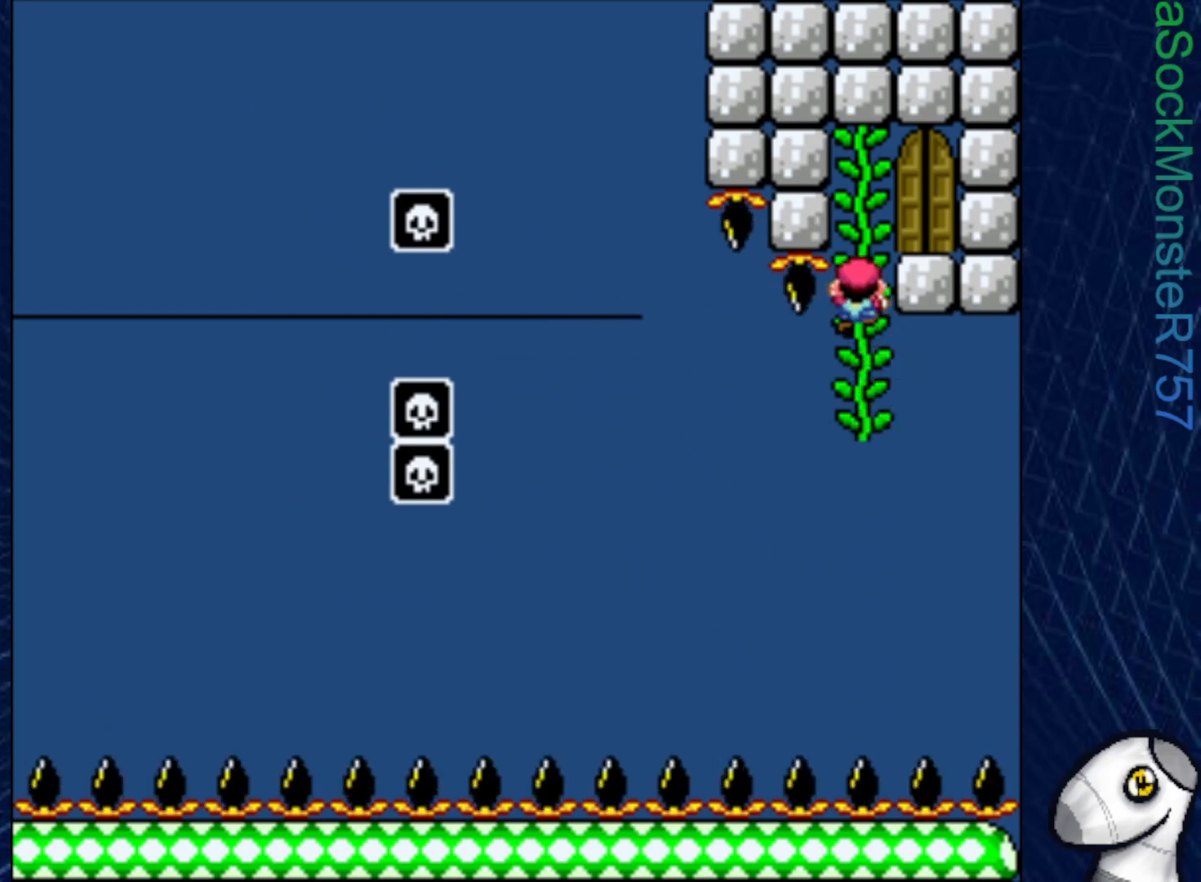
{"buttons": ["SQUARE"], "right_stick": "center", "events": [[167, "DPAD_UP", "up"], [217, "CROSS", "down"], [267, "DPAD_RIGHT", "down"], [300, "CROSS", "up"], [467, "DPAD_RIGHT", "up"]]}
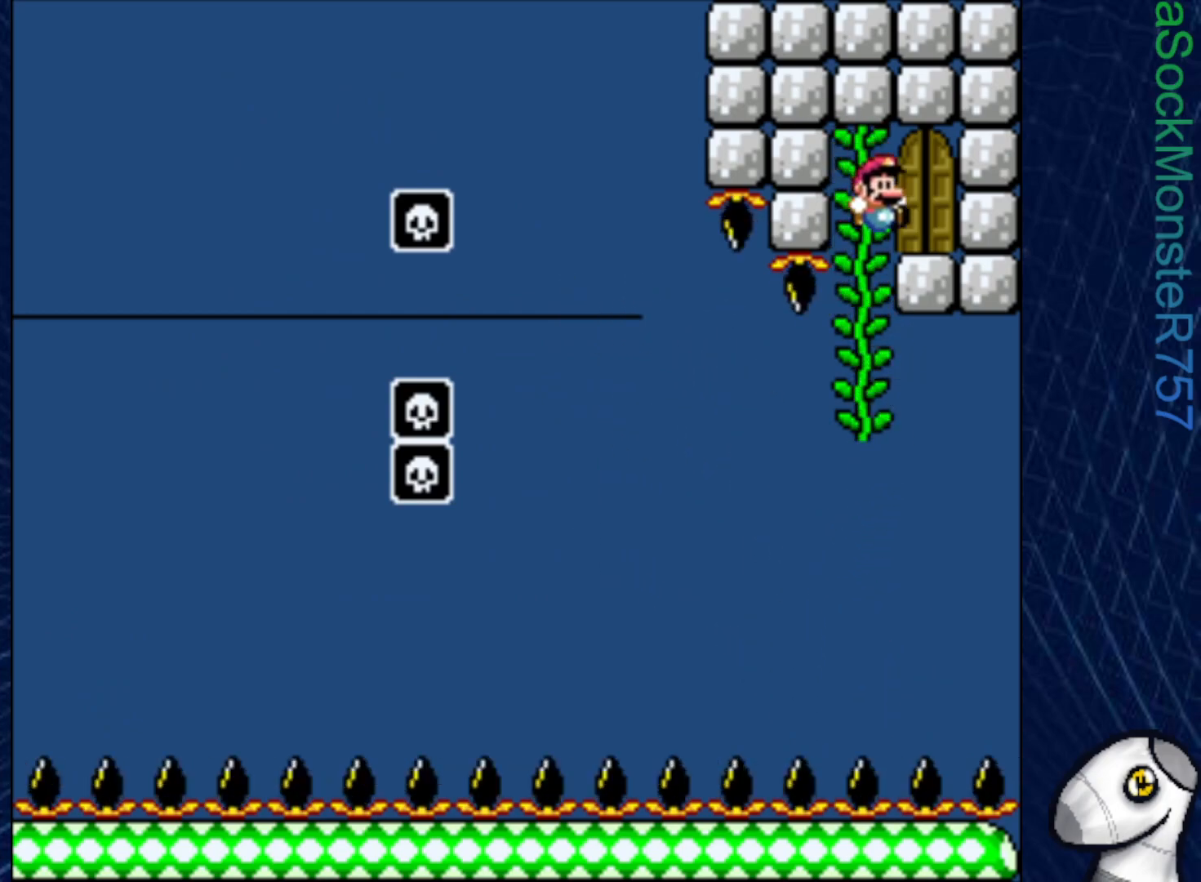
{"buttons": ["SQUARE"], "right_stick": "center", "events": [[117, "DPAD_UP", "down"], [283, "DPAD_UP", "up"]]}
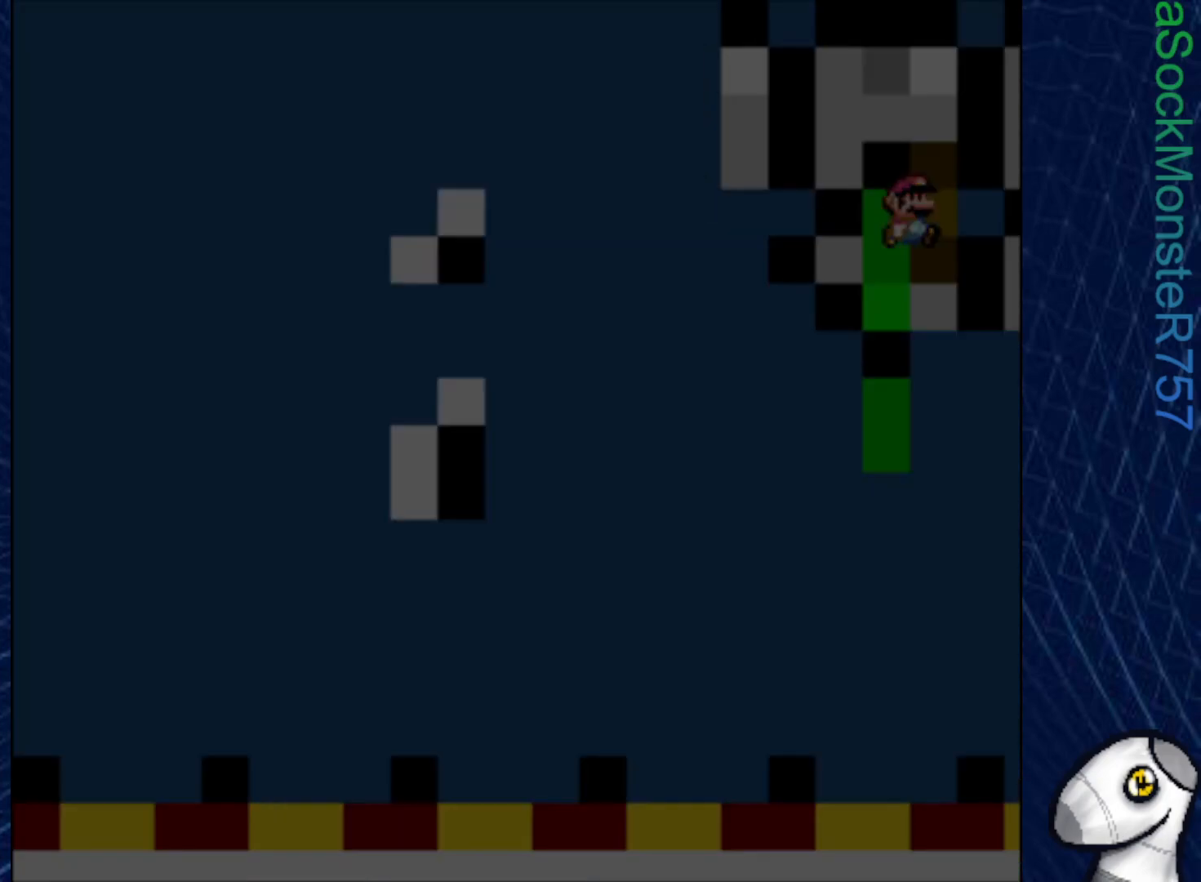
{"buttons": ["SQUARE"], "right_stick": "center", "events": []}
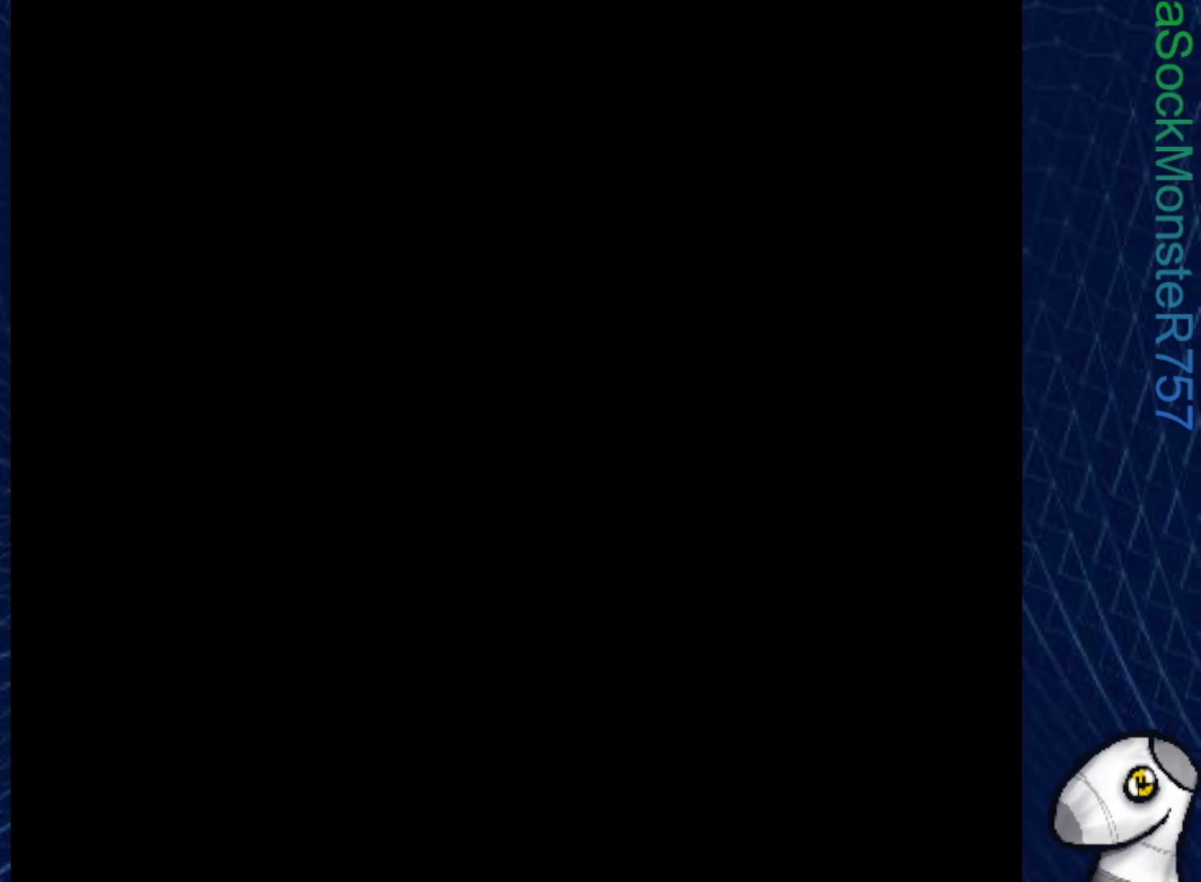
{"buttons": ["SQUARE"], "right_stick": "center", "events": []}
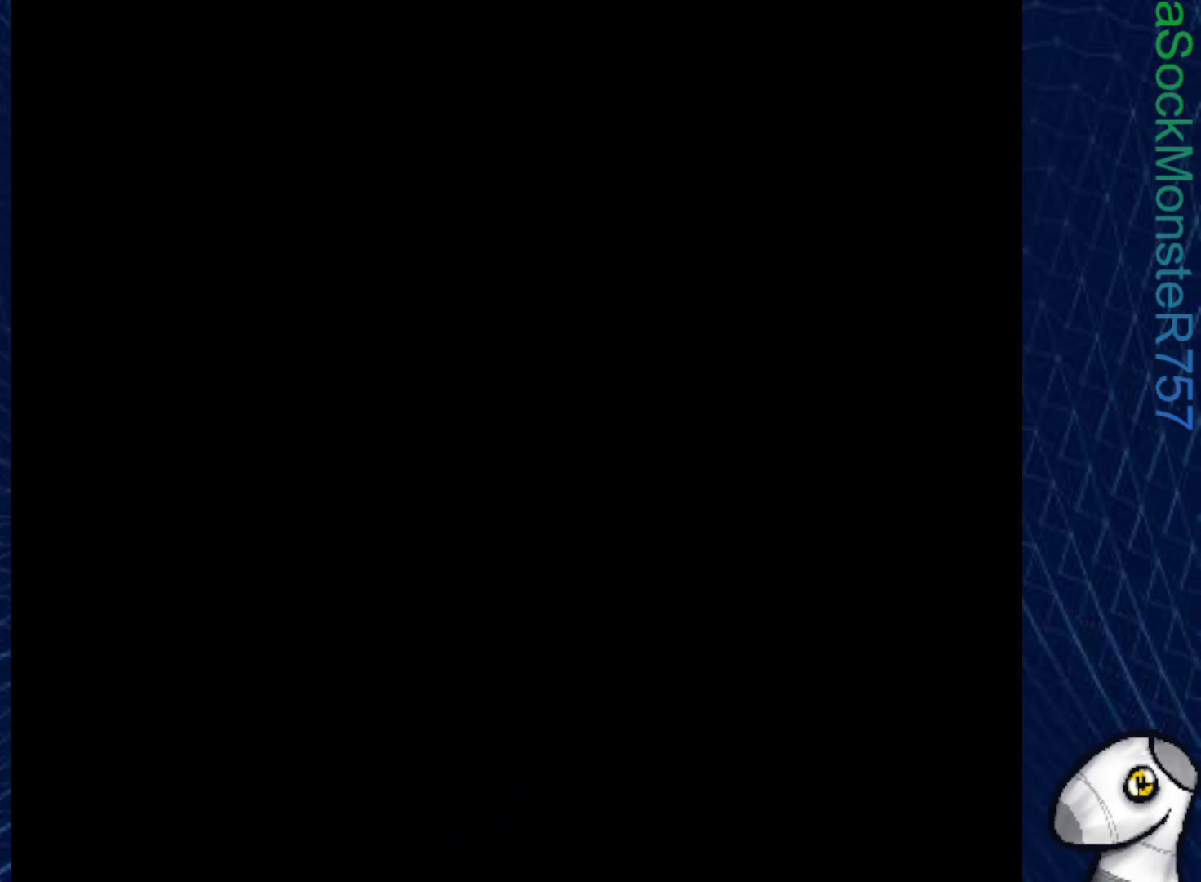
{"buttons": ["SQUARE"], "right_stick": "center", "events": []}
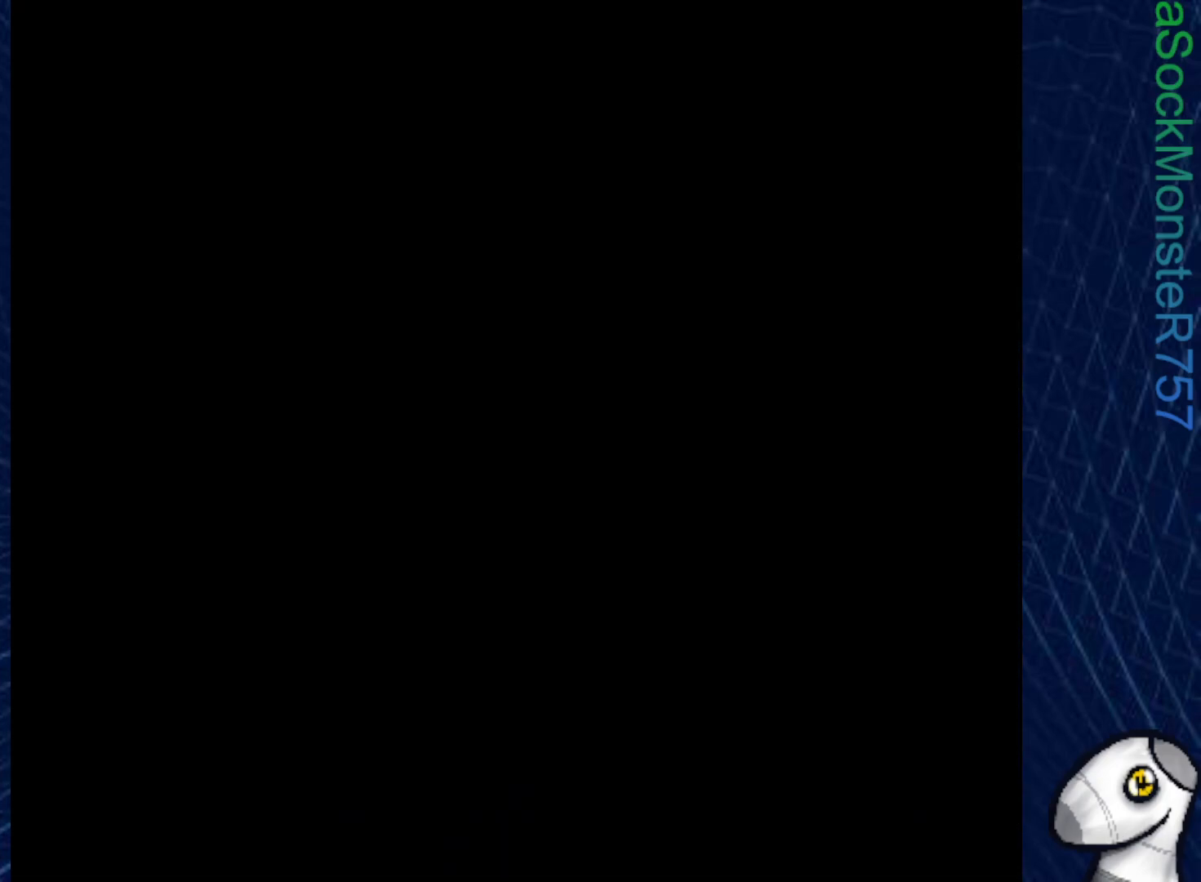
{"buttons": ["SQUARE"], "right_stick": "center", "events": []}
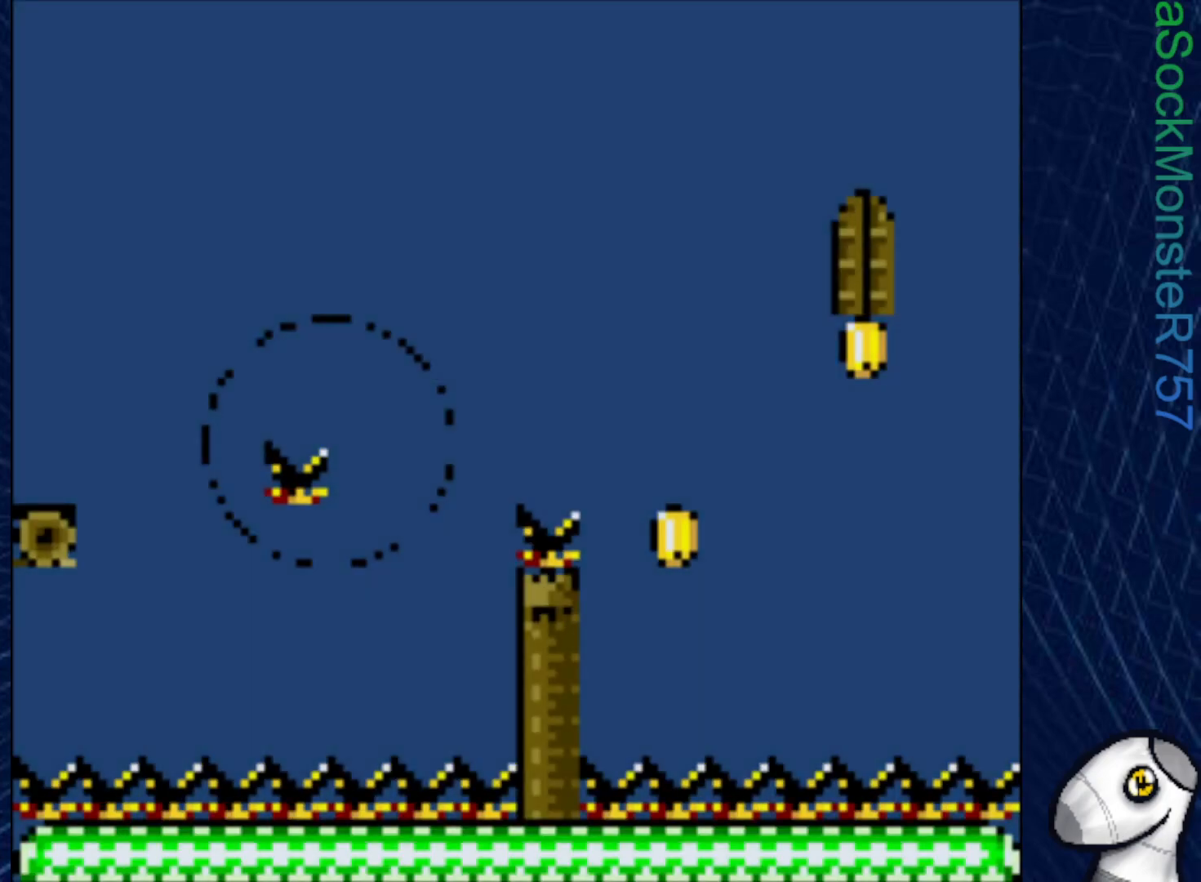
{"buttons": ["SQUARE"], "right_stick": "center", "events": []}
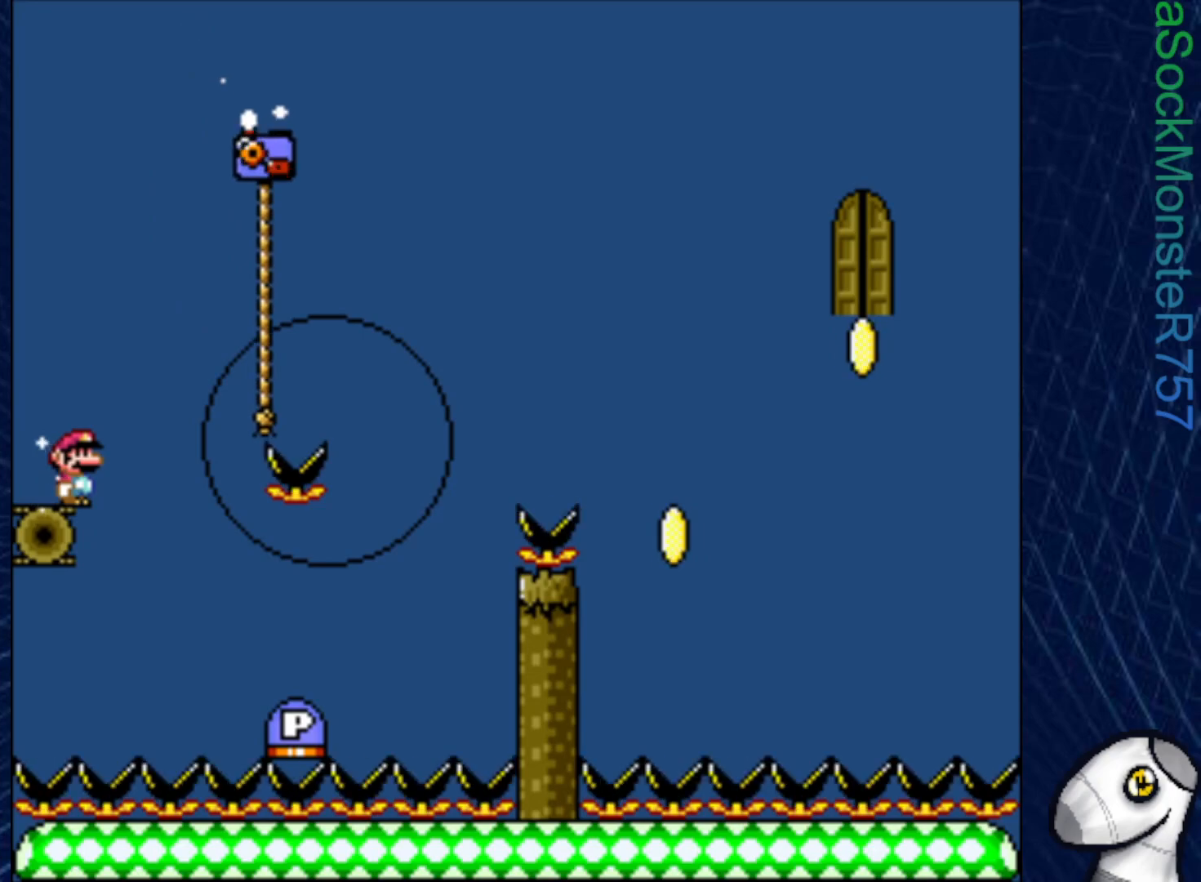
{"buttons": ["SQUARE"], "right_stick": "center", "events": []}
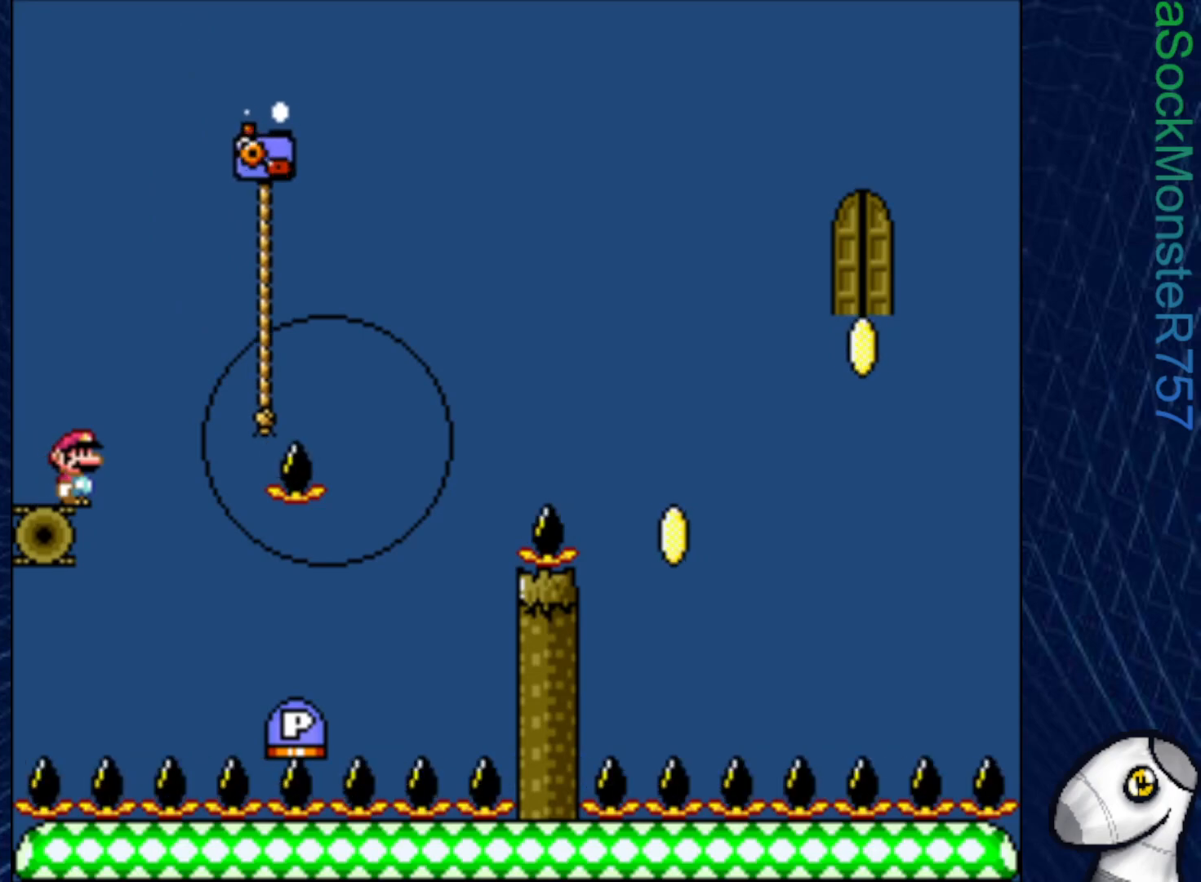
{"buttons": ["SQUARE"], "right_stick": "center", "events": []}
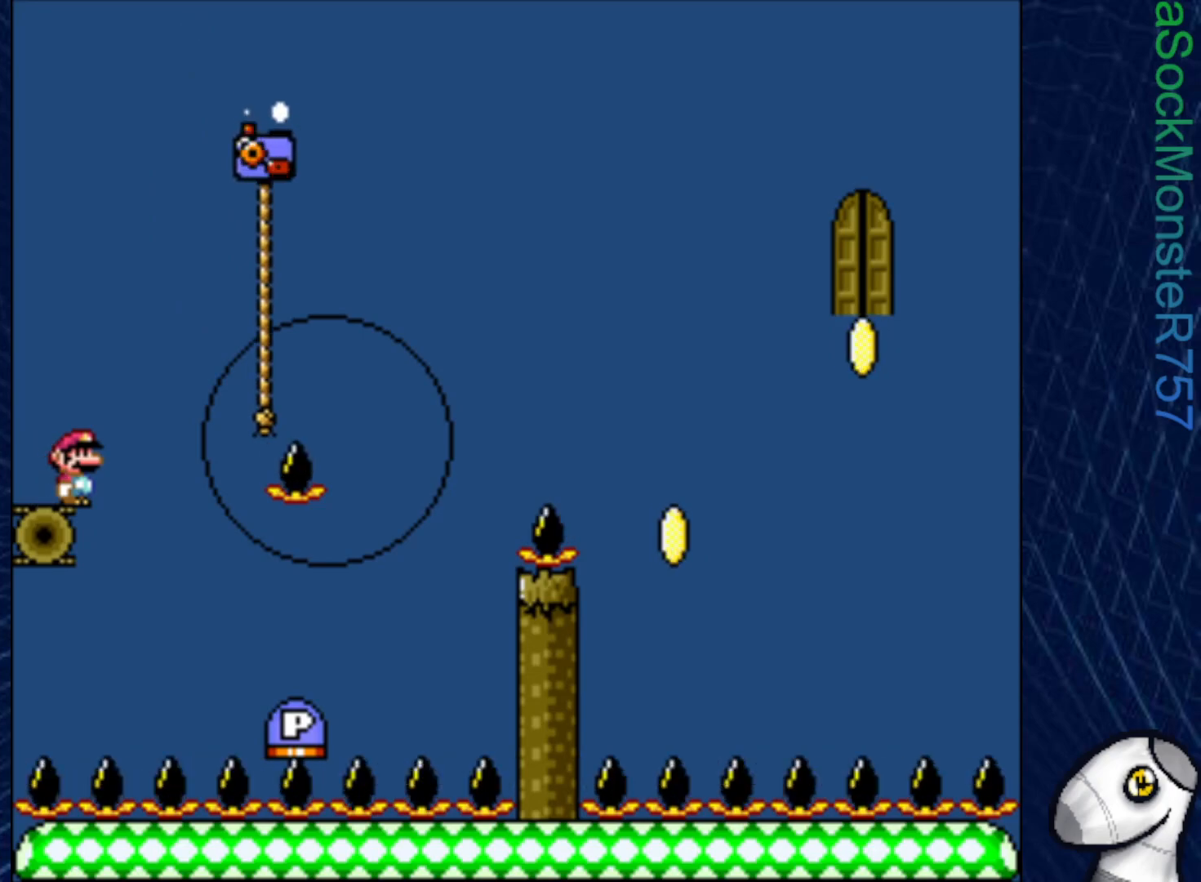
{"buttons": ["SQUARE"], "right_stick": "center", "events": []}
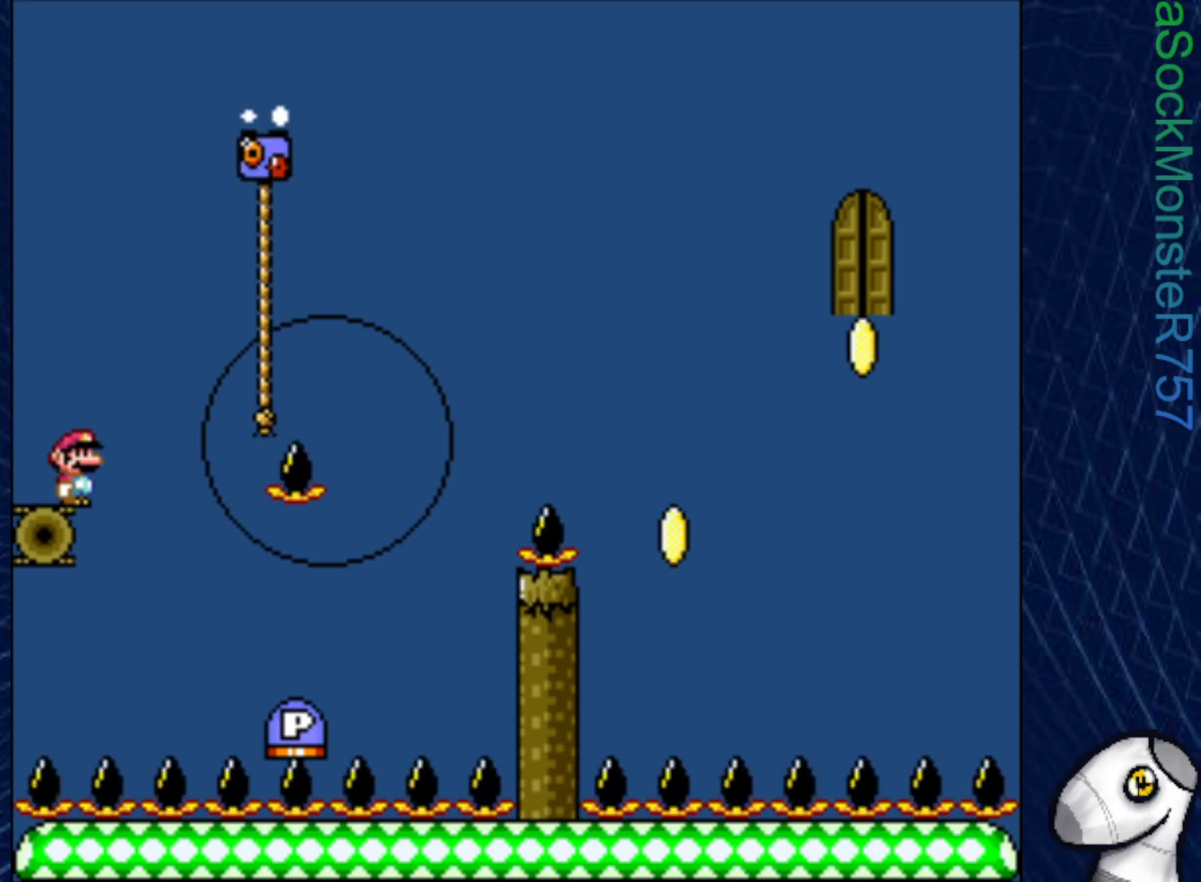
{"buttons": ["SQUARE"], "right_stick": "center", "events": []}
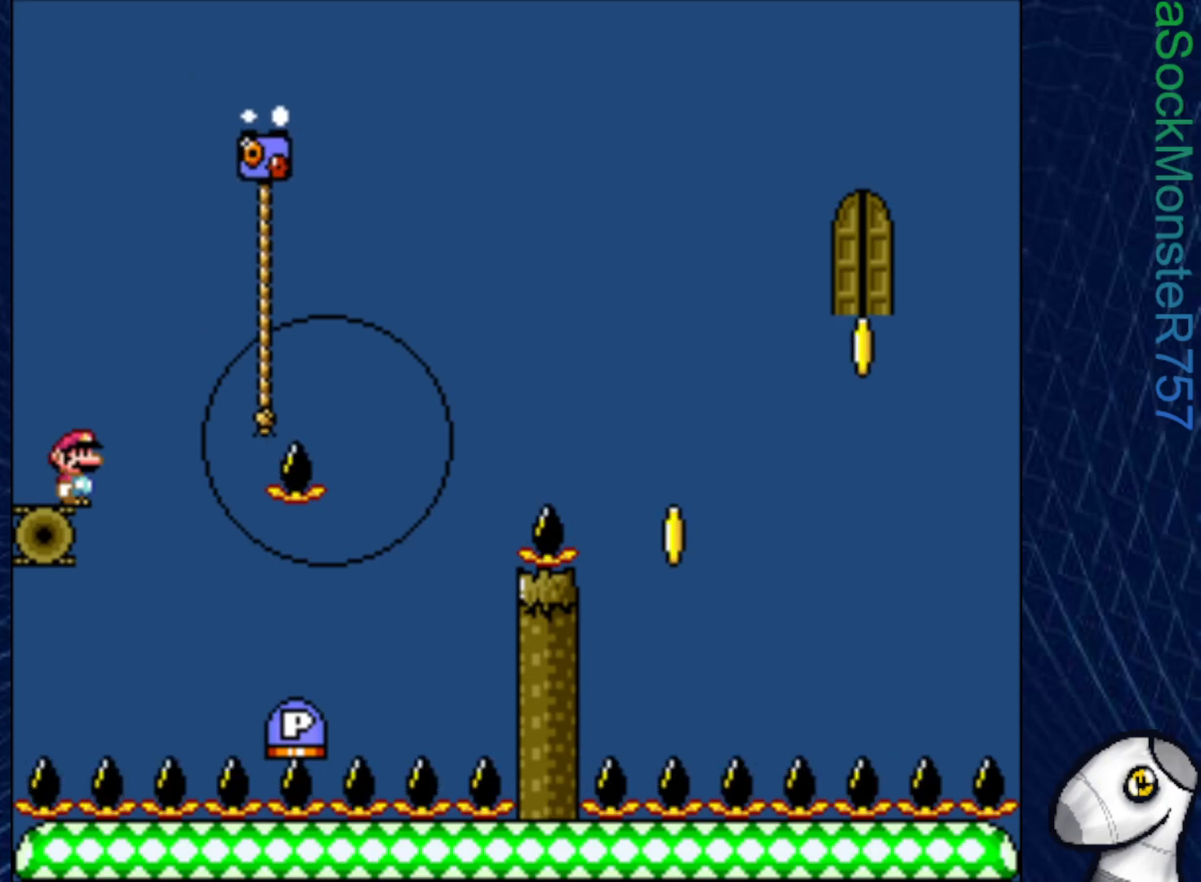
{"buttons": ["SQUARE"], "right_stick": "center", "events": []}
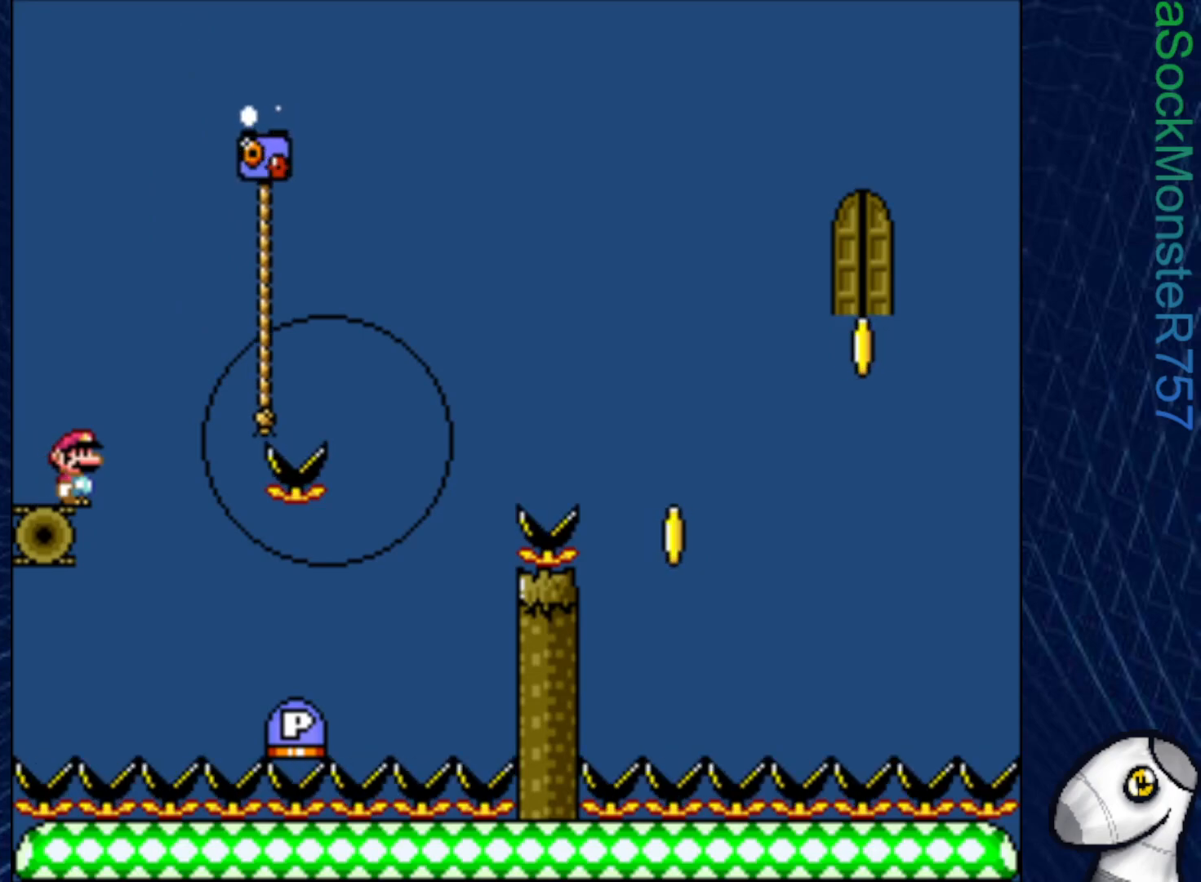
{"buttons": ["CROSS", "SQUARE", "DPAD_RIGHT"], "right_stick": "center", "events": [[183, "CROSS", "down"], [200, "DPAD_RIGHT", "down"]]}
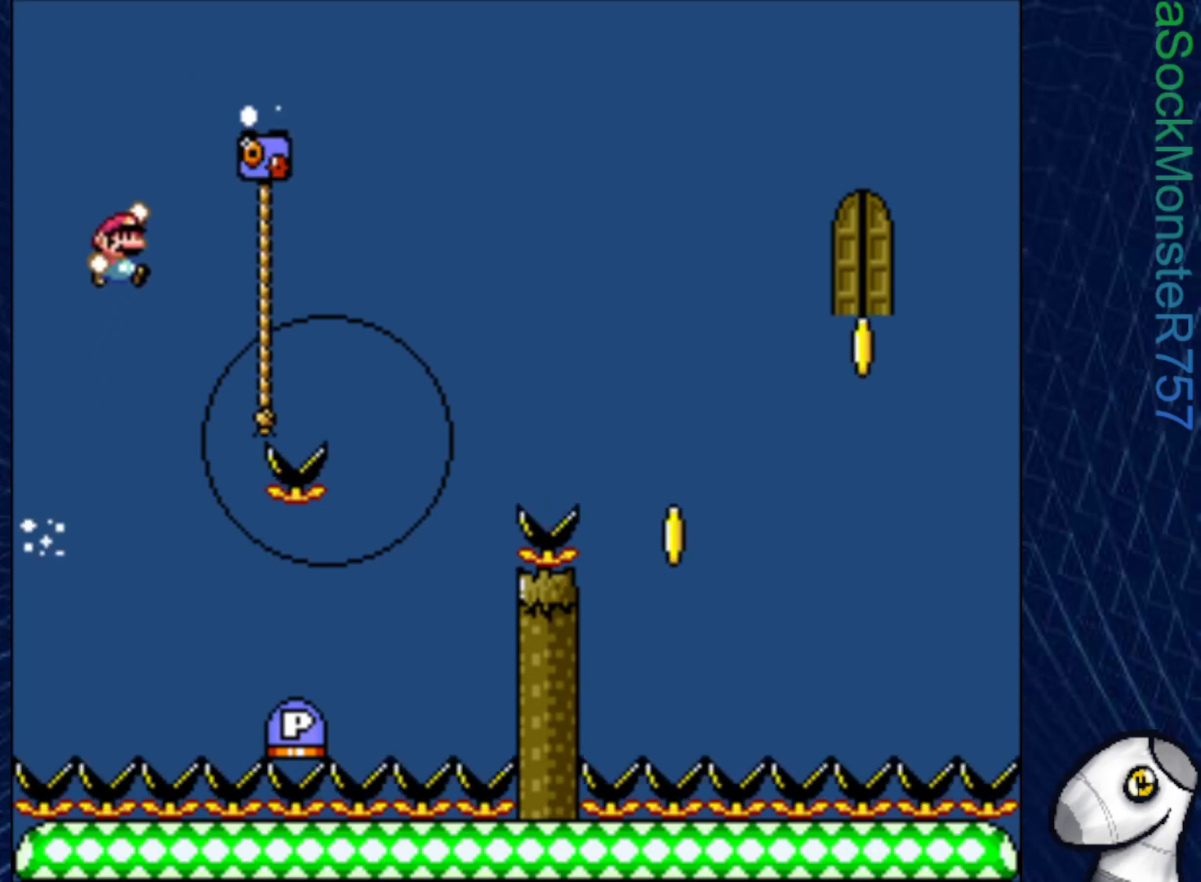
{"buttons": ["SQUARE"], "right_stick": "center", "events": [[233, "DPAD_UP", "down"], [250, "DPAD_RIGHT", "up"], [300, "CROSS", "up"], [383, "DPAD_UP", "up"]]}
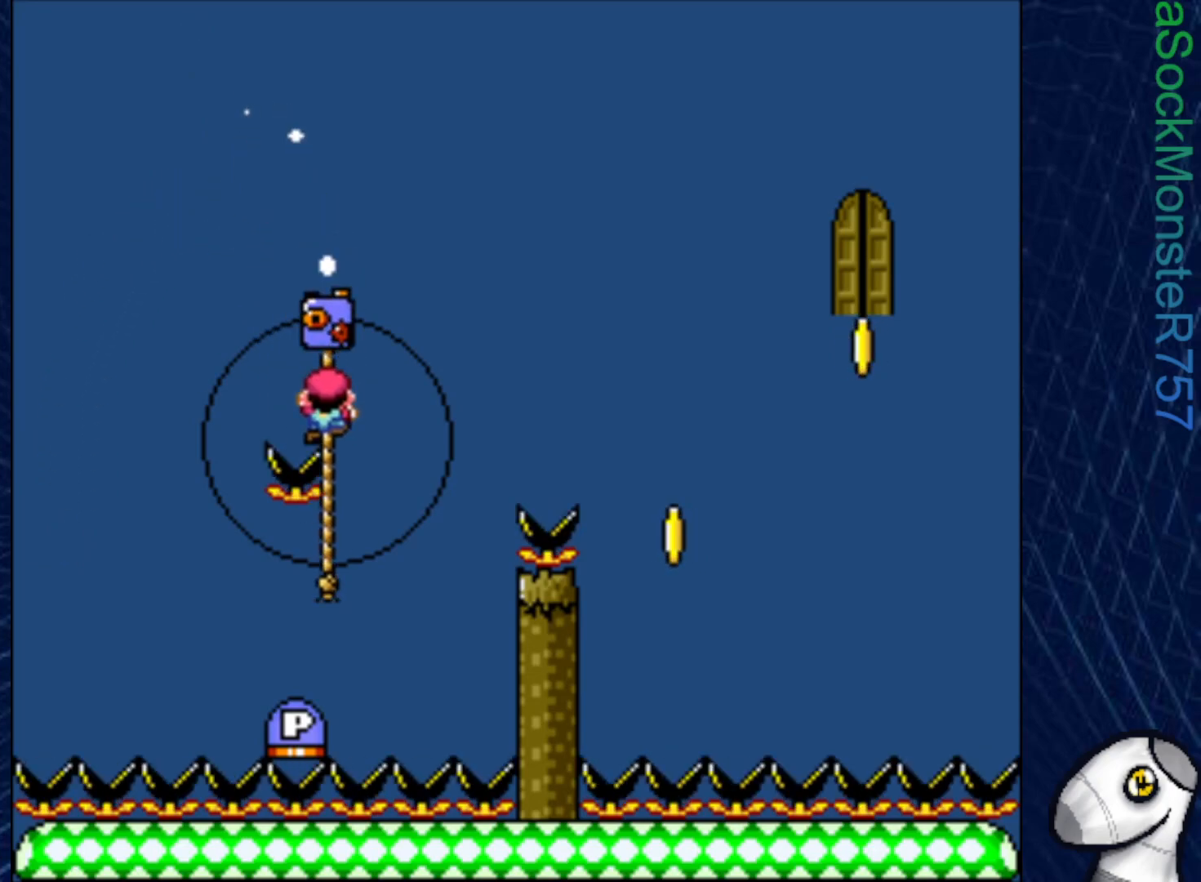
{"buttons": ["SQUARE"], "right_stick": "center", "events": [[17, "DPAD_DOWN", "down"], [117, "DPAD_DOWN", "up"], [217, "DPAD_DOWN", "down"], [333, "DPAD_DOWN", "up"]]}
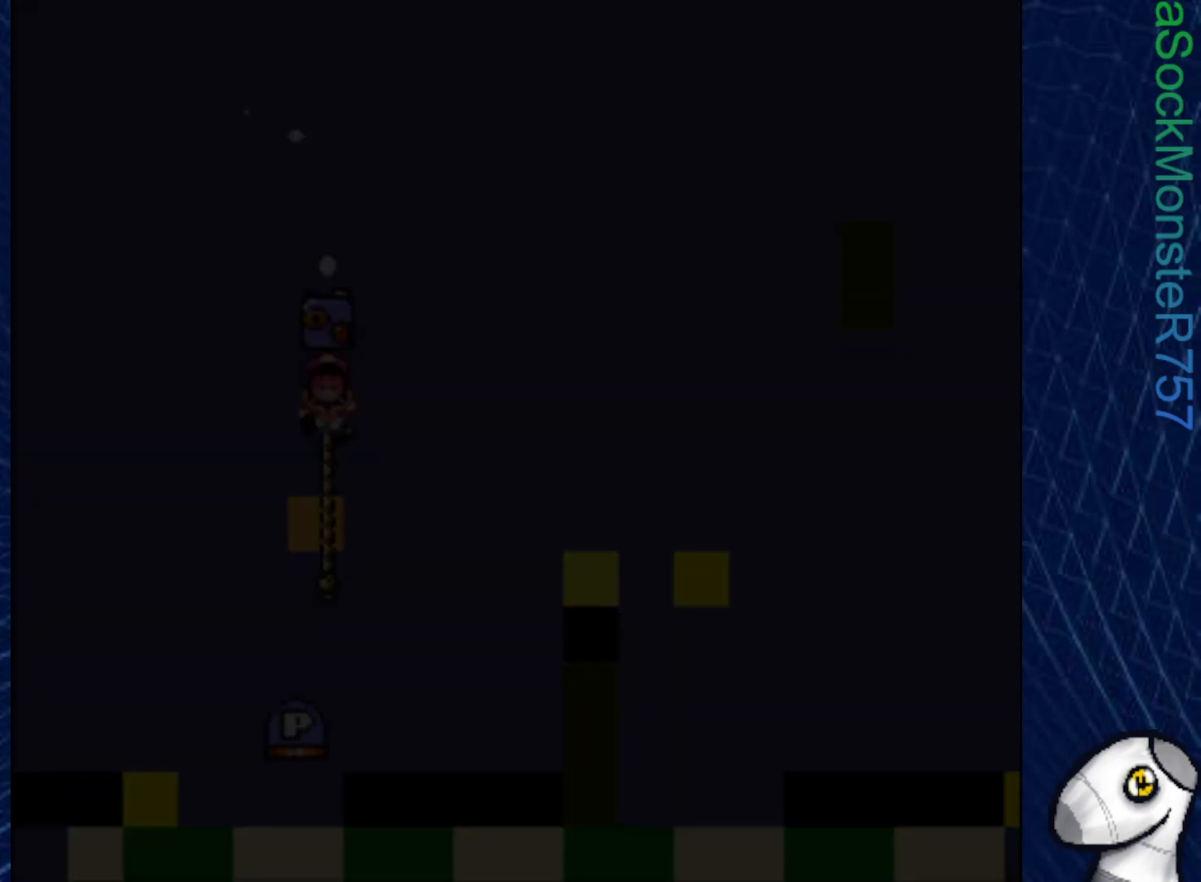
{"buttons": ["SQUARE"], "right_stick": "center", "events": [[50, "DPAD_UP", "down"], [117, "DPAD_UP", "up"]]}
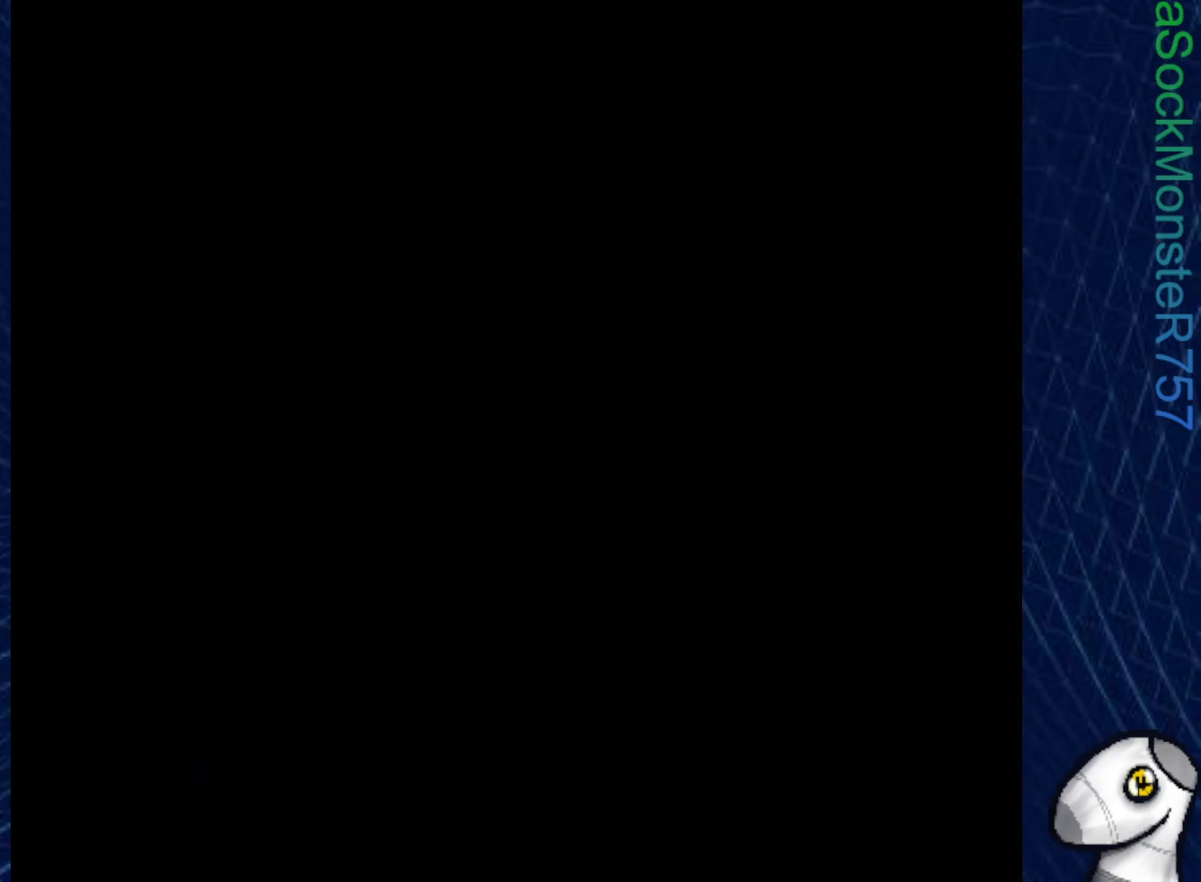
{"buttons": ["SQUARE"], "right_stick": "center", "events": []}
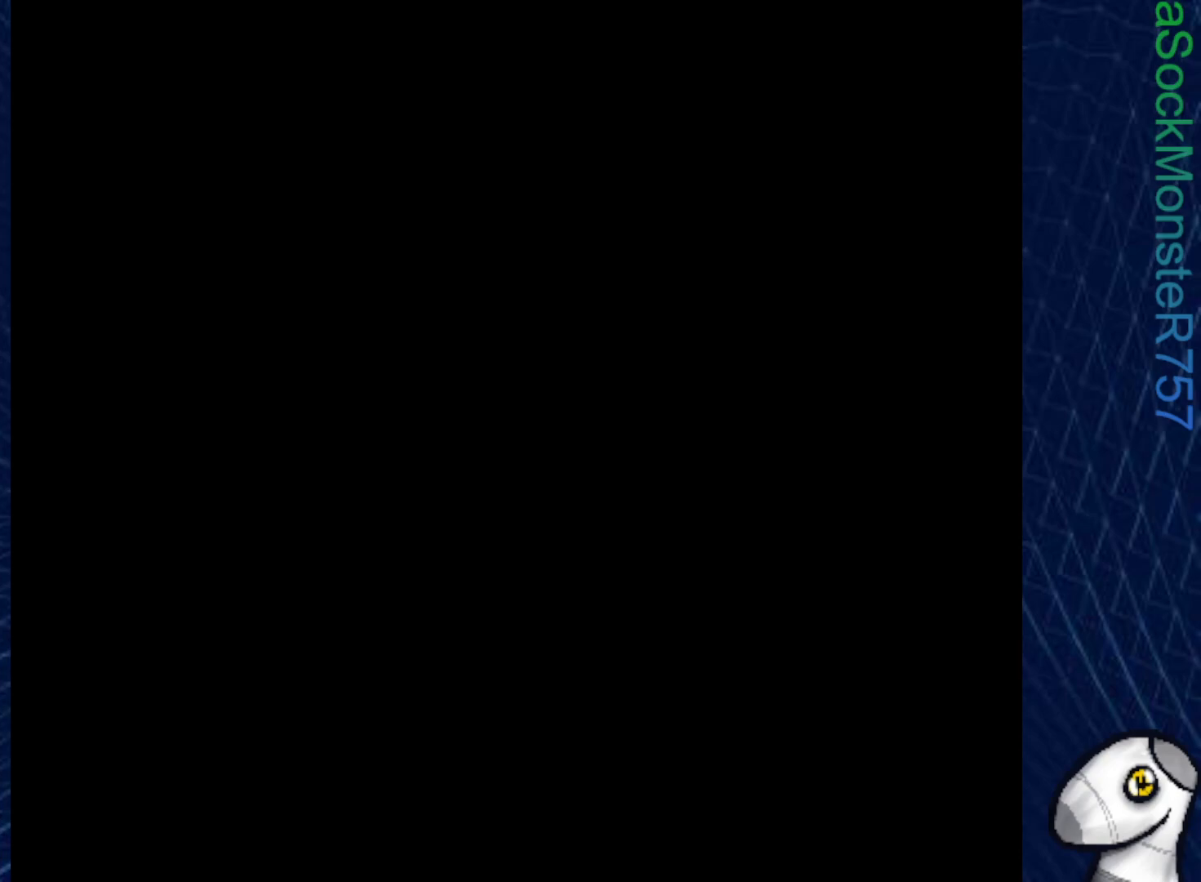
{"buttons": ["SQUARE"], "right_stick": "center", "events": []}